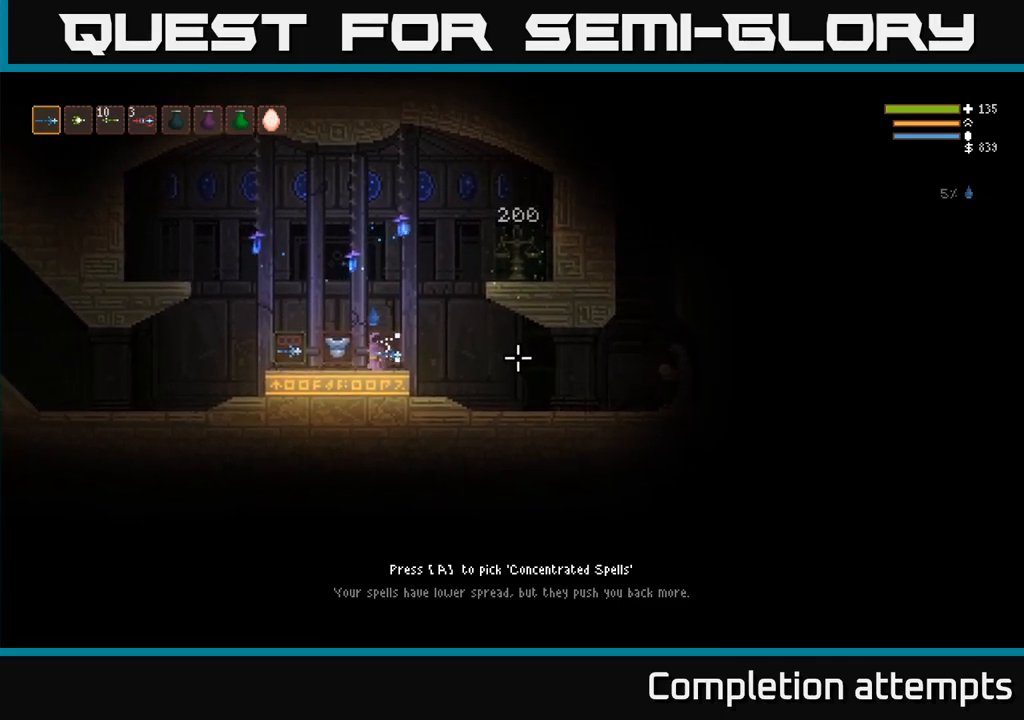
Gameplay with a controller (Xbox layout); each line is a JSON object with the inputs held at the frame after it (dt_ms = milliseconds from this image to that frame). "events" lists button and stick changes between this image and that frame as [ms after this image, input, new state], when the widget could be followed in between. Not read: R3.
{"dt_ms": 1000, "buttons": [], "left_stick": "left", "right_stick": "down-right"}
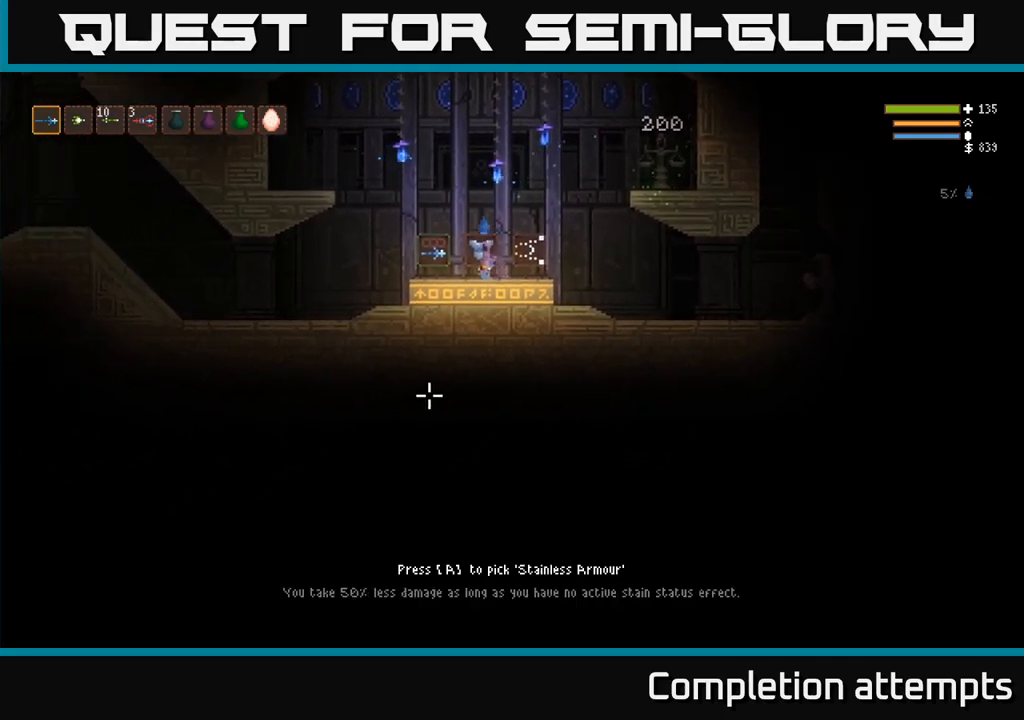
{"dt_ms": 1000, "buttons": [], "left_stick": "center", "right_stick": "down"}
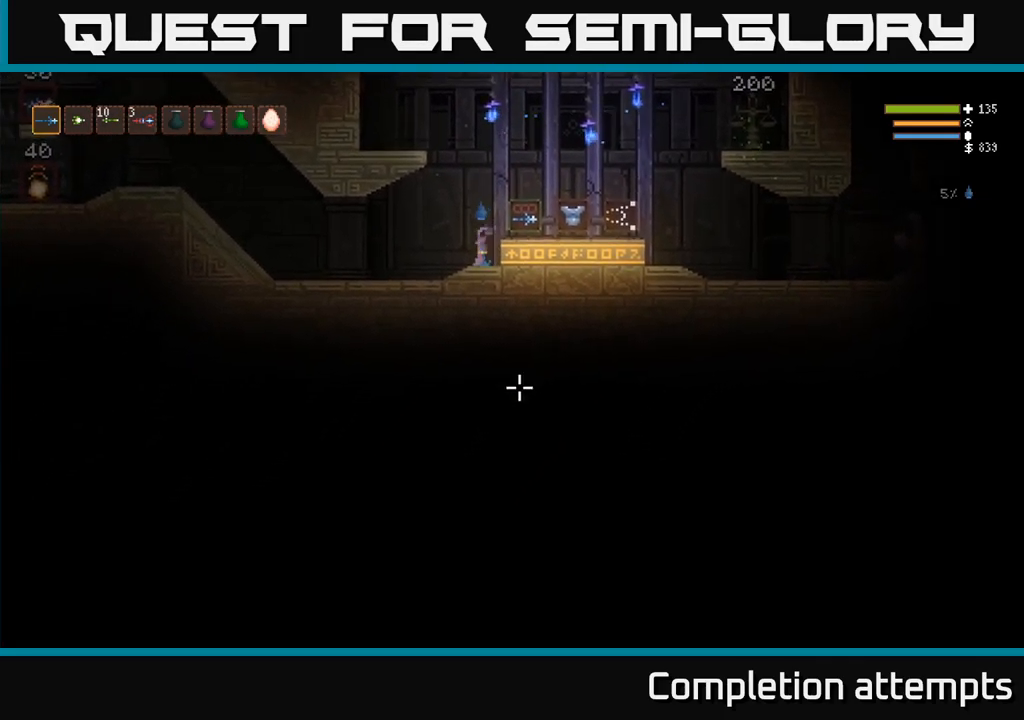
{"dt_ms": 500, "buttons": [], "left_stick": "center", "right_stick": "down", "events": [[200, "left_stick", "left"], [400, "left_stick", "center"]]}
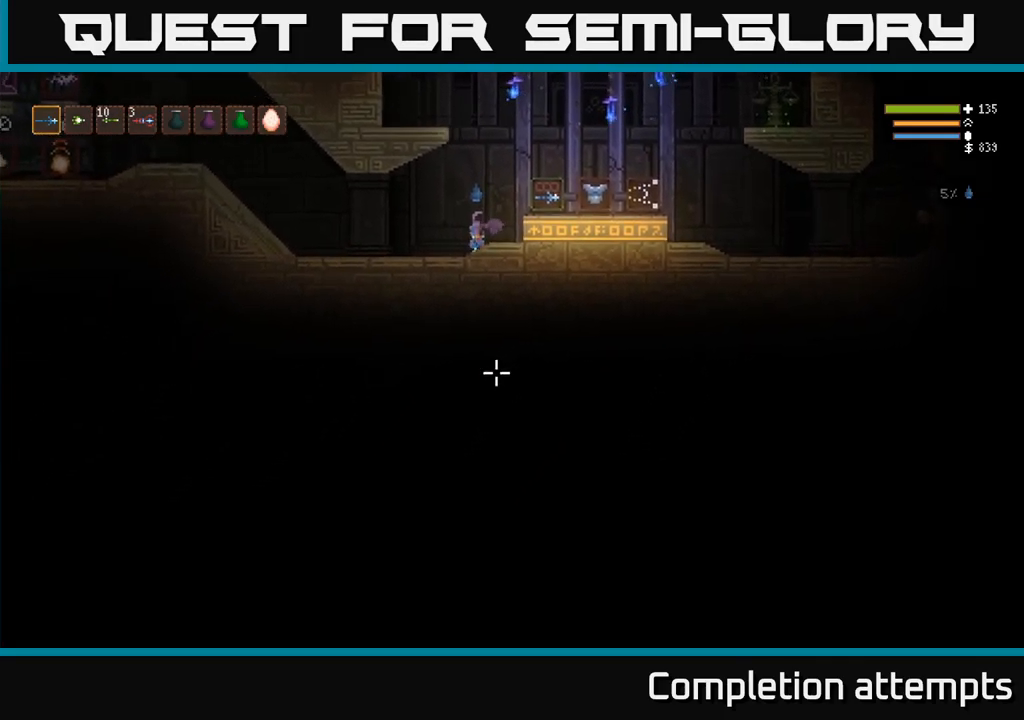
{"dt_ms": 500, "buttons": [], "left_stick": "center", "right_stick": "down-right"}
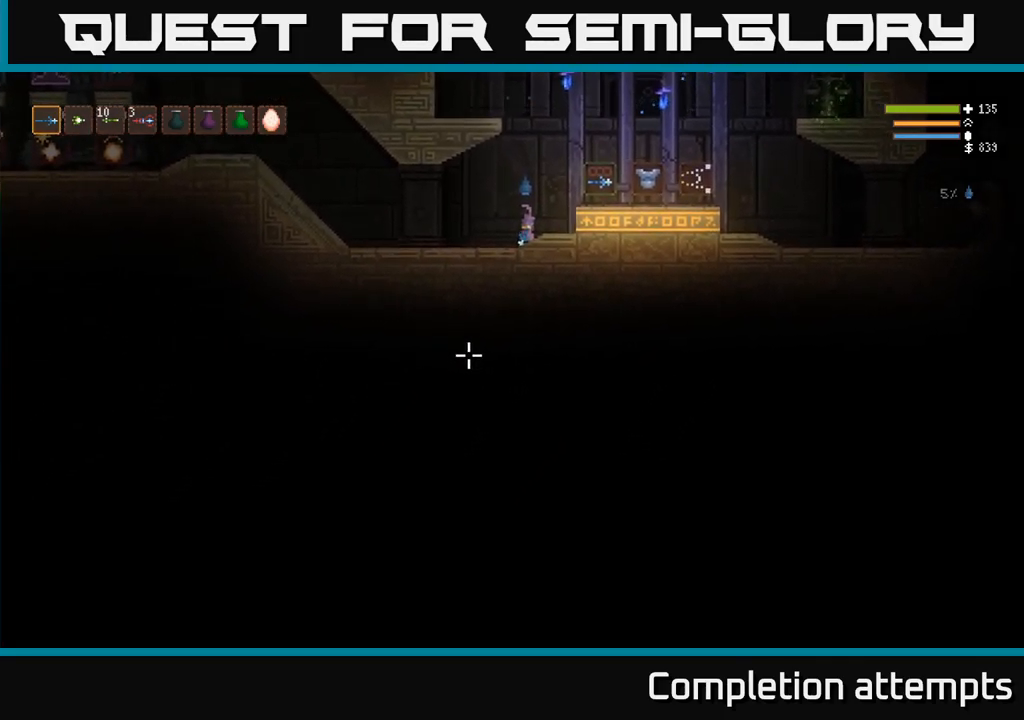
{"dt_ms": 500, "buttons": [], "left_stick": "center", "right_stick": "down-right", "events": [[84, "right_stick", "down"], [334, "right_stick", "down-right"]]}
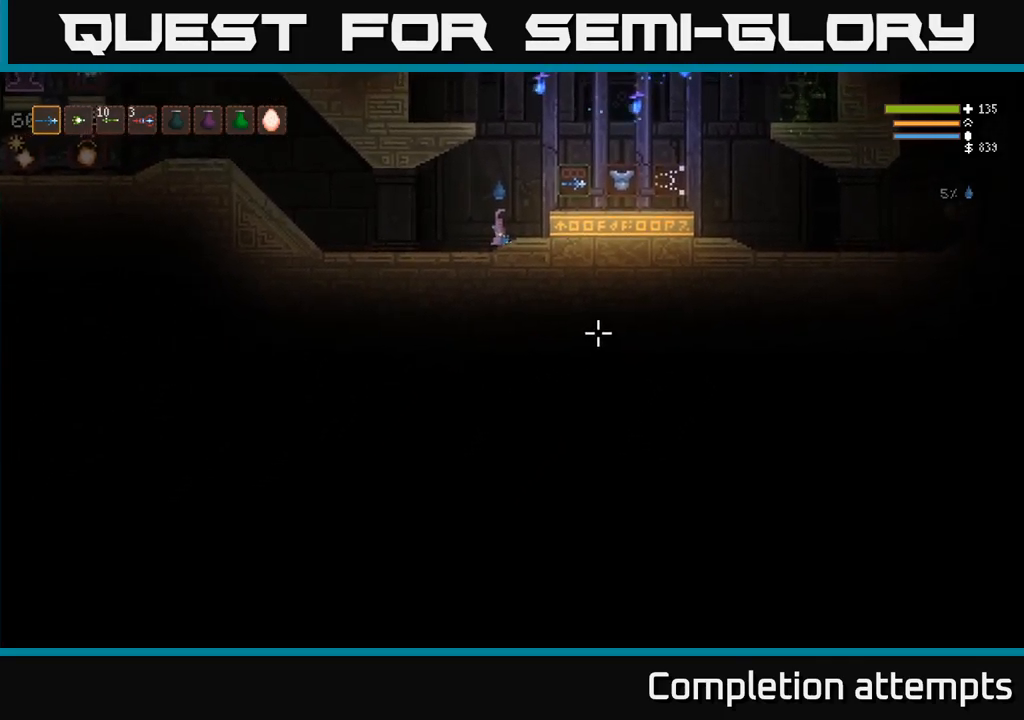
{"dt_ms": 500, "buttons": ["L2"], "left_stick": "right", "right_stick": "down", "events": [[284, "right_stick", "down"], [417, "left_stick", "right"], [500, "L2", "down"]]}
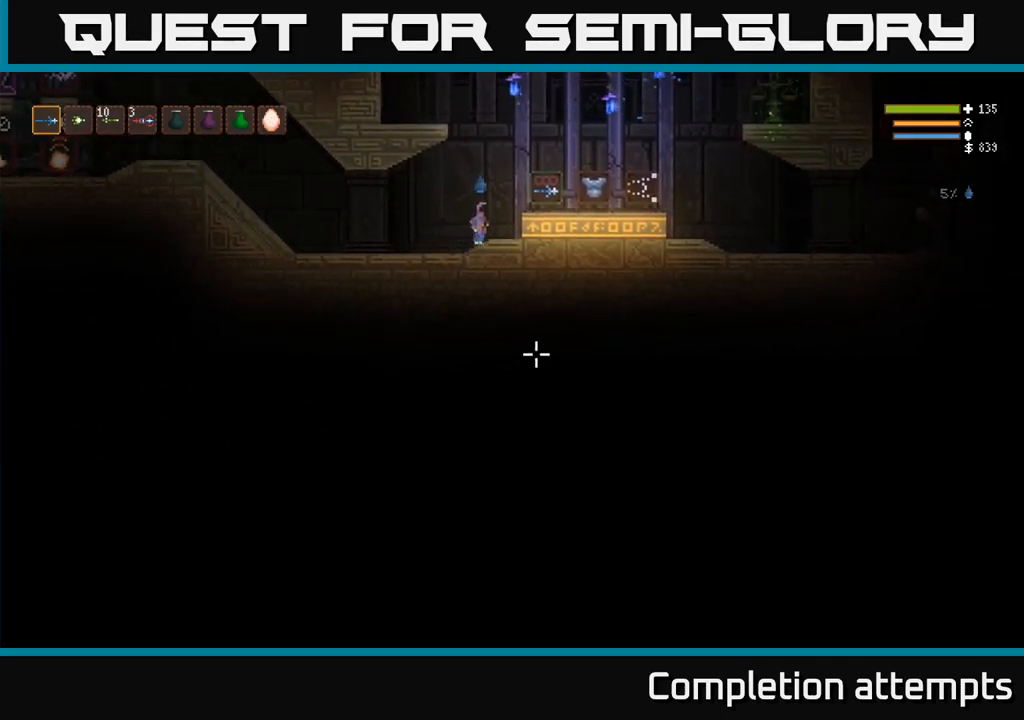
{"dt_ms": 500, "buttons": [], "left_stick": "right", "right_stick": "right", "events": [[117, "right_stick", "down-right"], [217, "L2", "up"], [417, "right_stick", "right"]]}
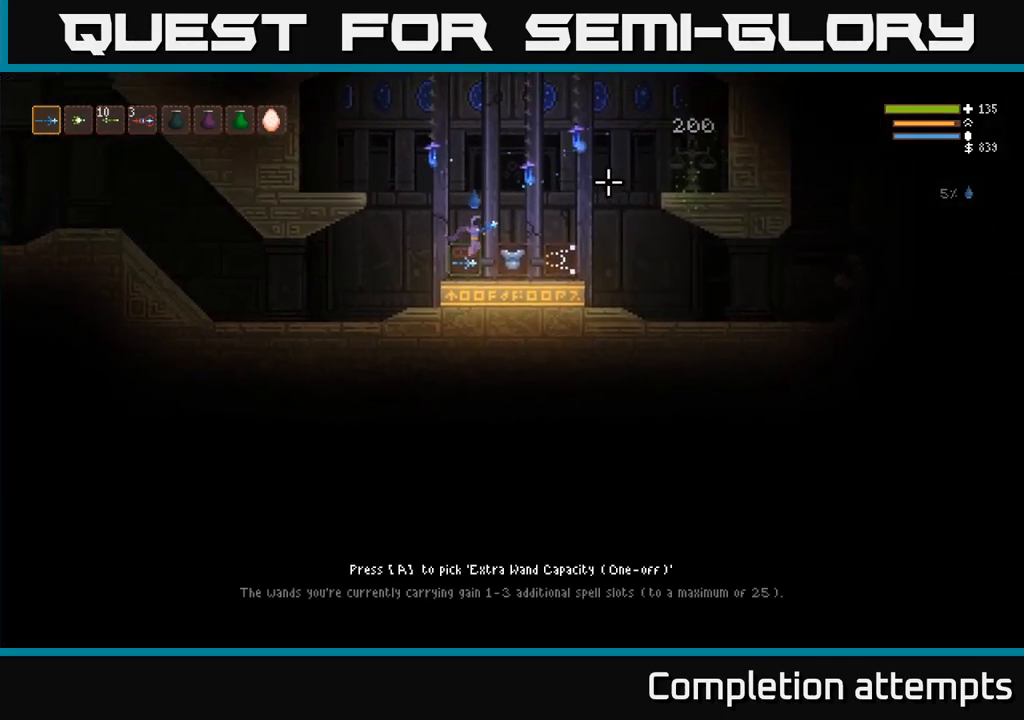
{"dt_ms": 516, "buttons": [], "left_stick": "center", "right_stick": "right", "events": [[166, "left_stick", "center"]]}
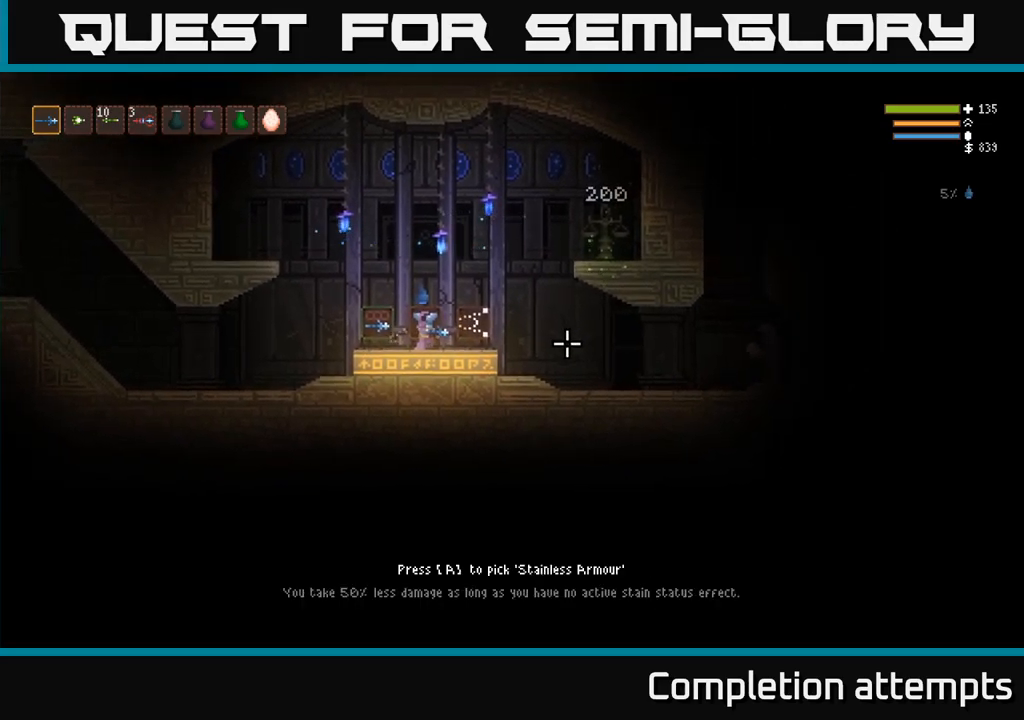
{"dt_ms": 500, "buttons": [], "left_stick": "center", "right_stick": "down-right", "events": [[234, "right_stick", "down-right"]]}
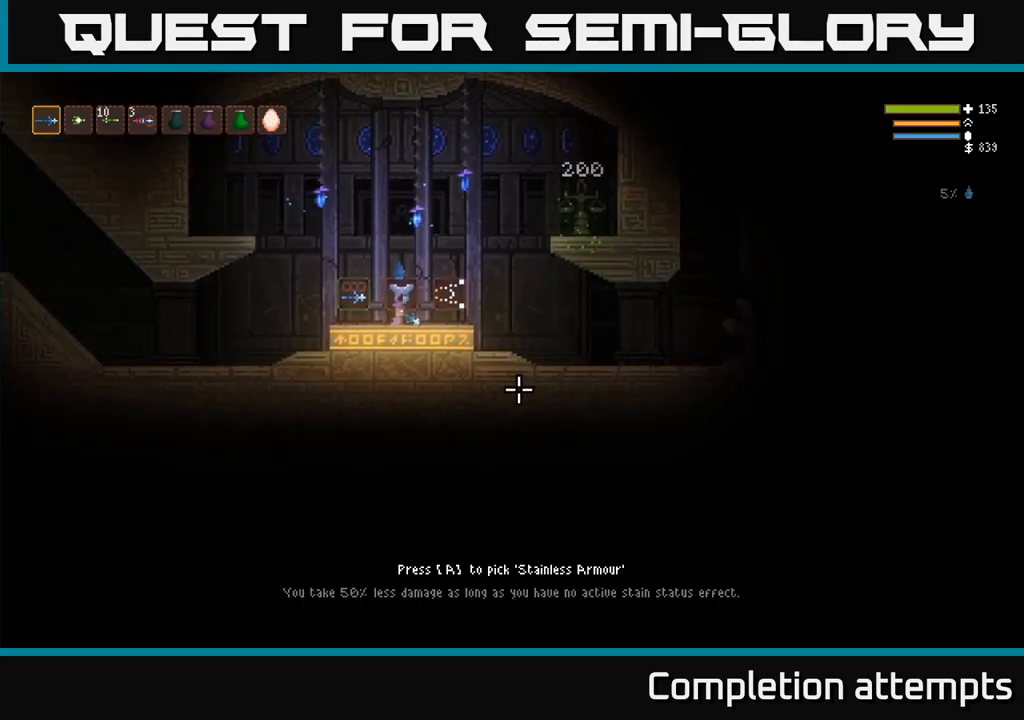
{"dt_ms": 500, "buttons": ["L2"], "left_stick": "right", "right_stick": "right", "events": [[34, "left_stick", "up-left"], [100, "right_stick", "right"], [217, "left_stick", "right"], [384, "L2", "down"]]}
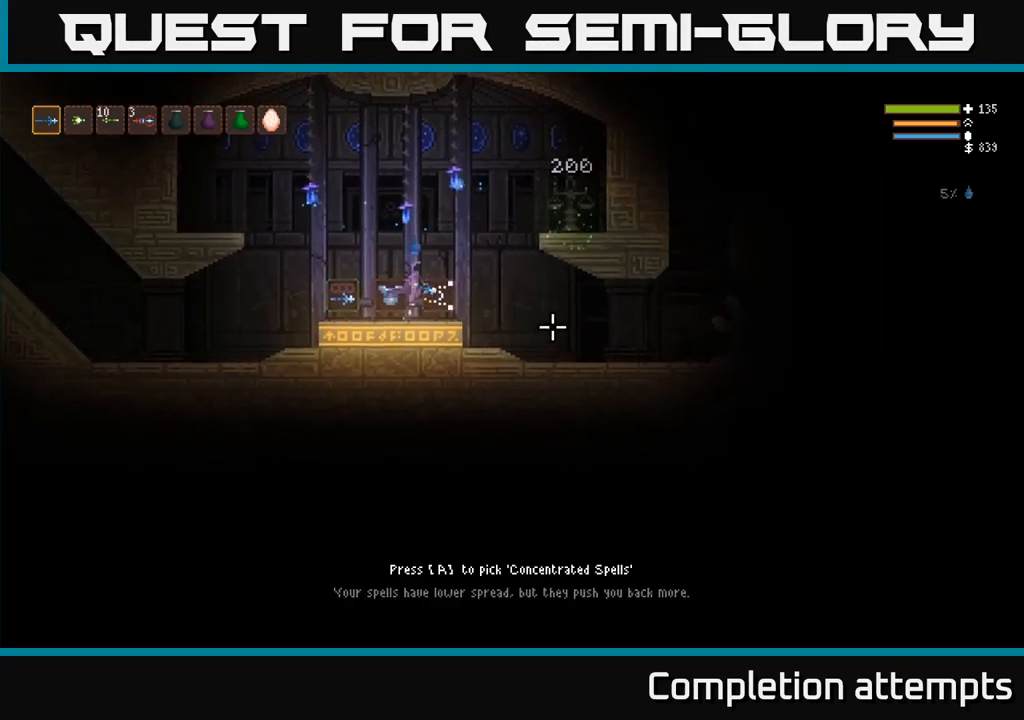
{"dt_ms": 500, "buttons": [], "left_stick": "center", "right_stick": "down", "events": [[34, "L2", "up"], [217, "left_stick", "left"], [317, "right_stick", "down"], [417, "left_stick", "center"]]}
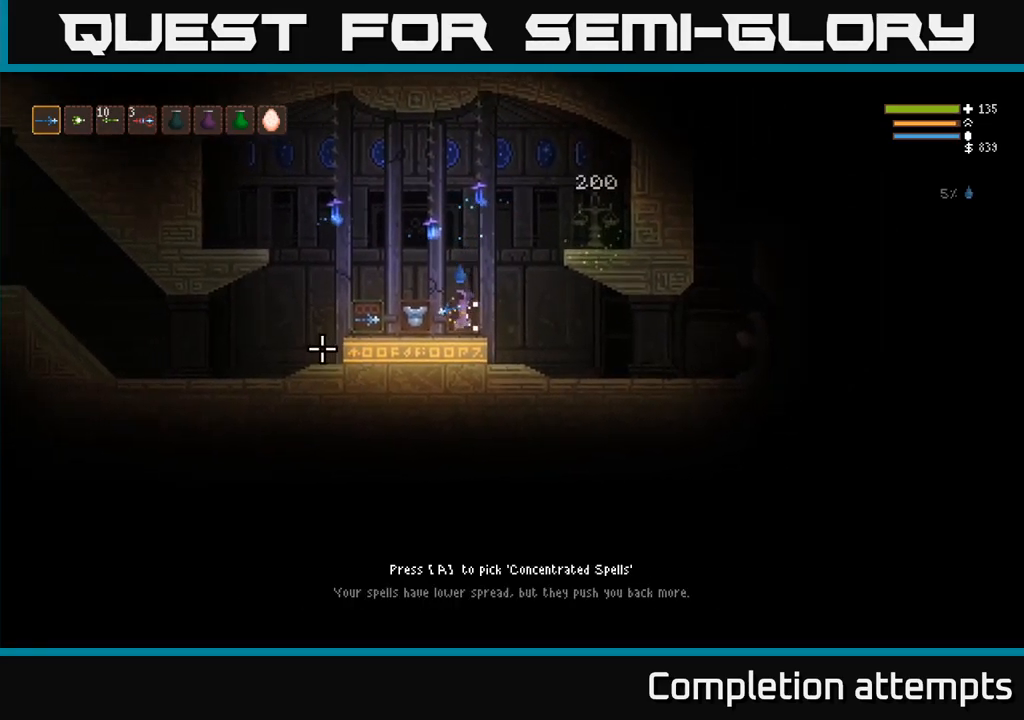
{"dt_ms": 500, "buttons": [], "left_stick": "center", "right_stick": "left"}
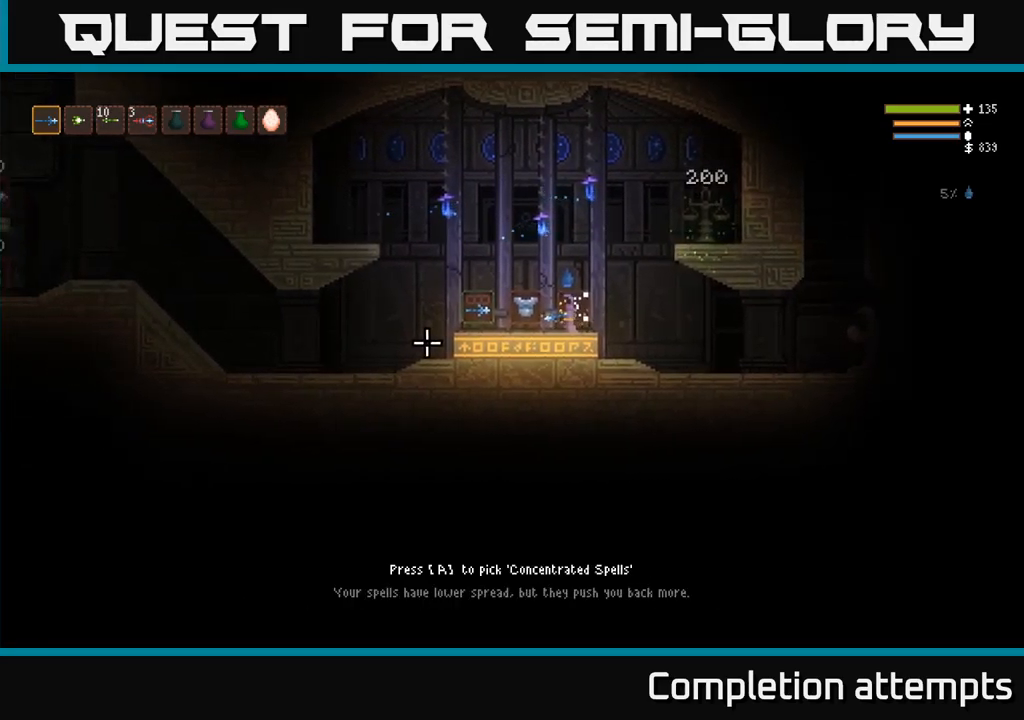
{"dt_ms": 500, "buttons": [], "left_stick": "center", "right_stick": "left", "events": [[250, "left_stick", "left"], [417, "left_stick", "center"]]}
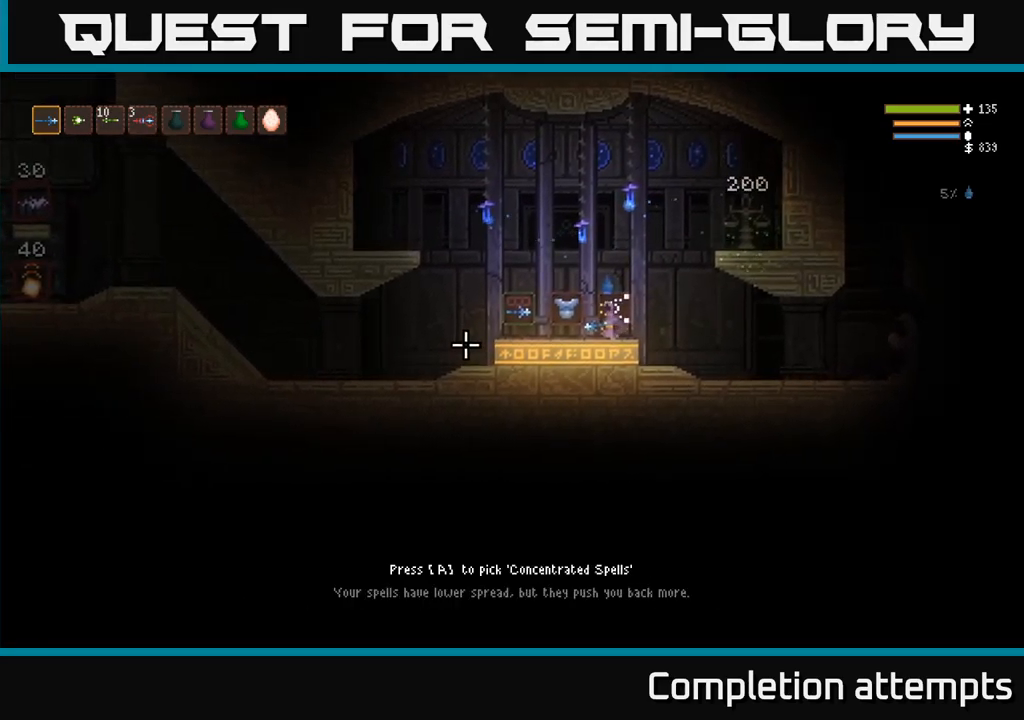
{"dt_ms": 500, "buttons": ["L2"], "left_stick": "right", "right_stick": "right", "events": [[350, "right_stick", "right"], [434, "left_stick", "right"], [467, "L2", "down"]]}
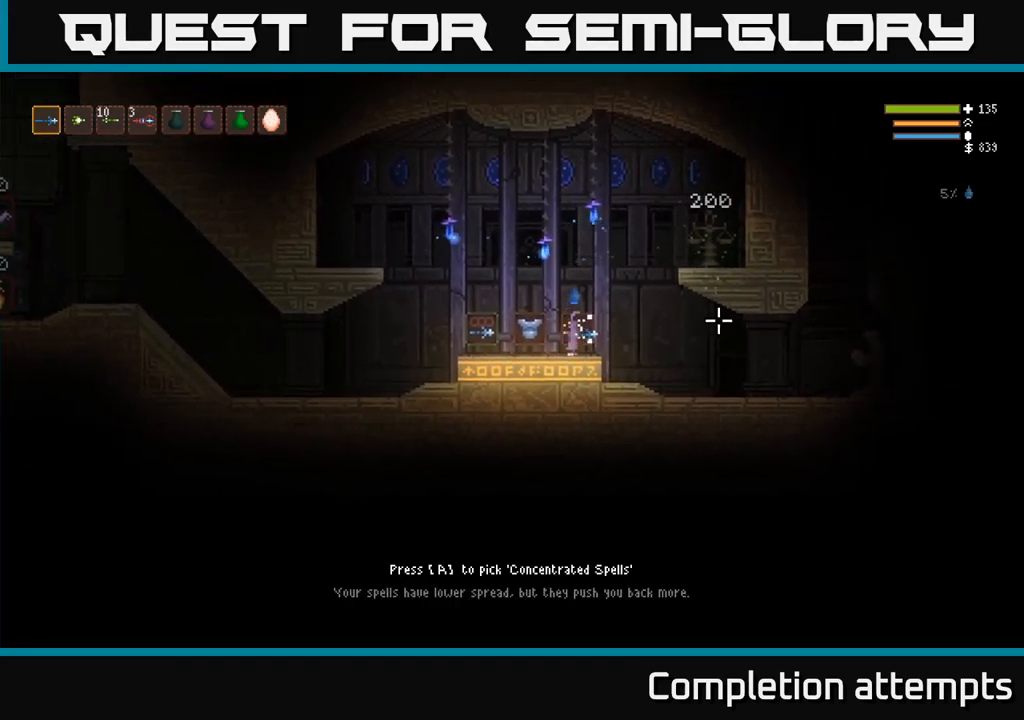
{"dt_ms": 500, "buttons": ["L2"], "left_stick": "right", "right_stick": "right", "events": []}
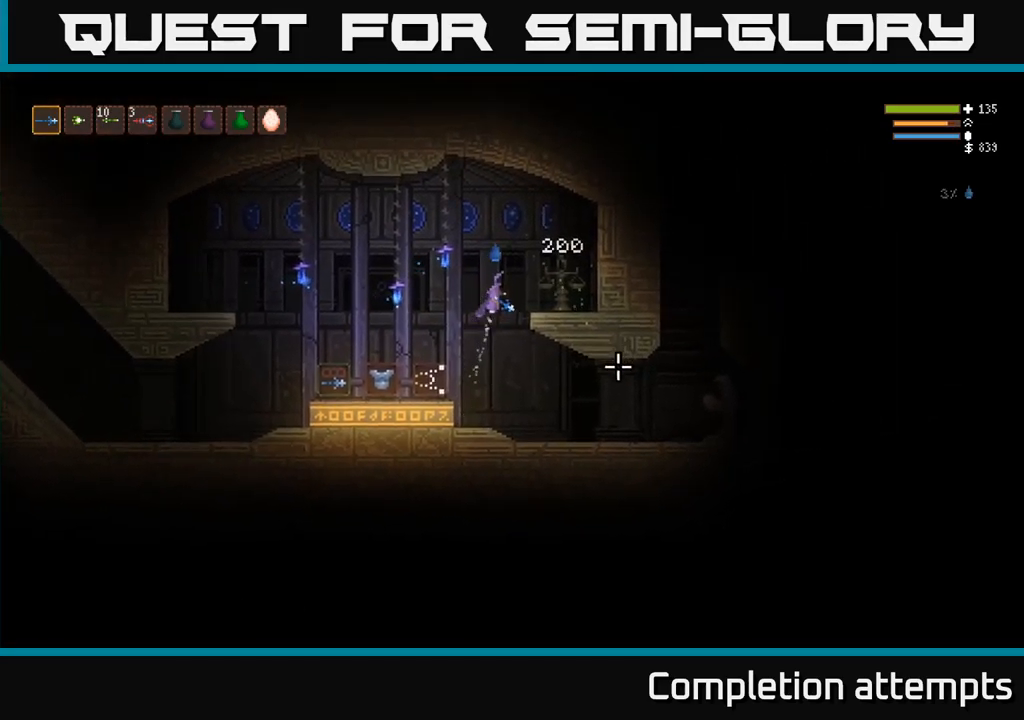
{"dt_ms": 500, "buttons": [], "left_stick": "center", "right_stick": "center", "events": [[34, "L2", "up"], [34, "right_stick", "center"], [250, "L2", "down"], [334, "L2", "up"], [417, "left_stick", "center"]]}
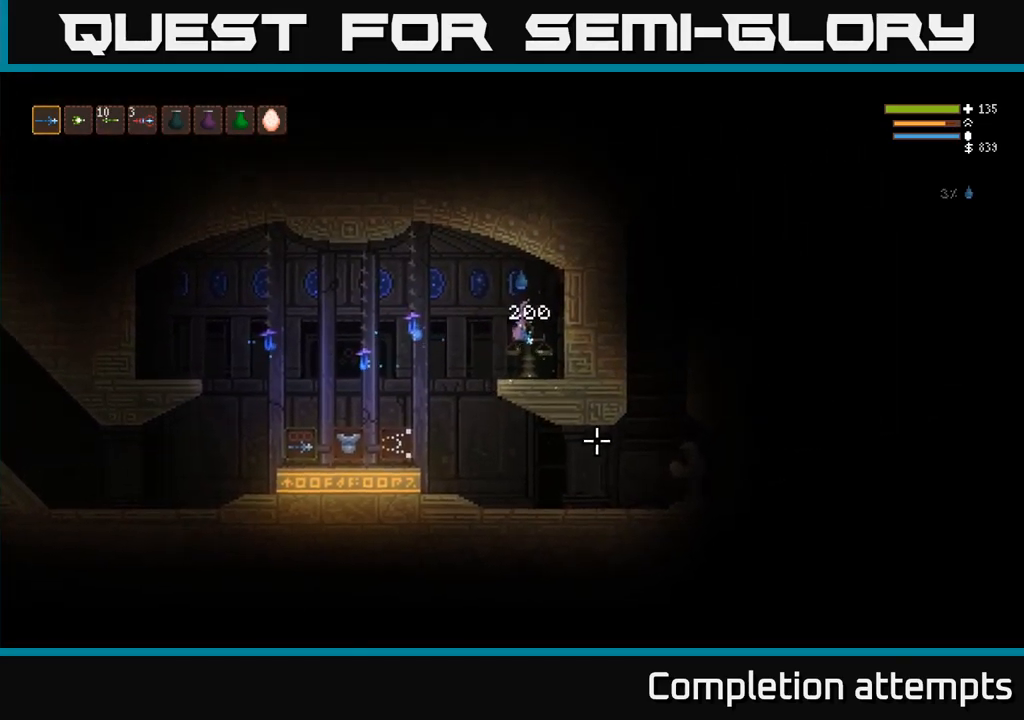
{"dt_ms": 500, "buttons": [], "left_stick": "center", "right_stick": "center", "events": [[167, "left_stick", "left"], [317, "left_stick", "center"]]}
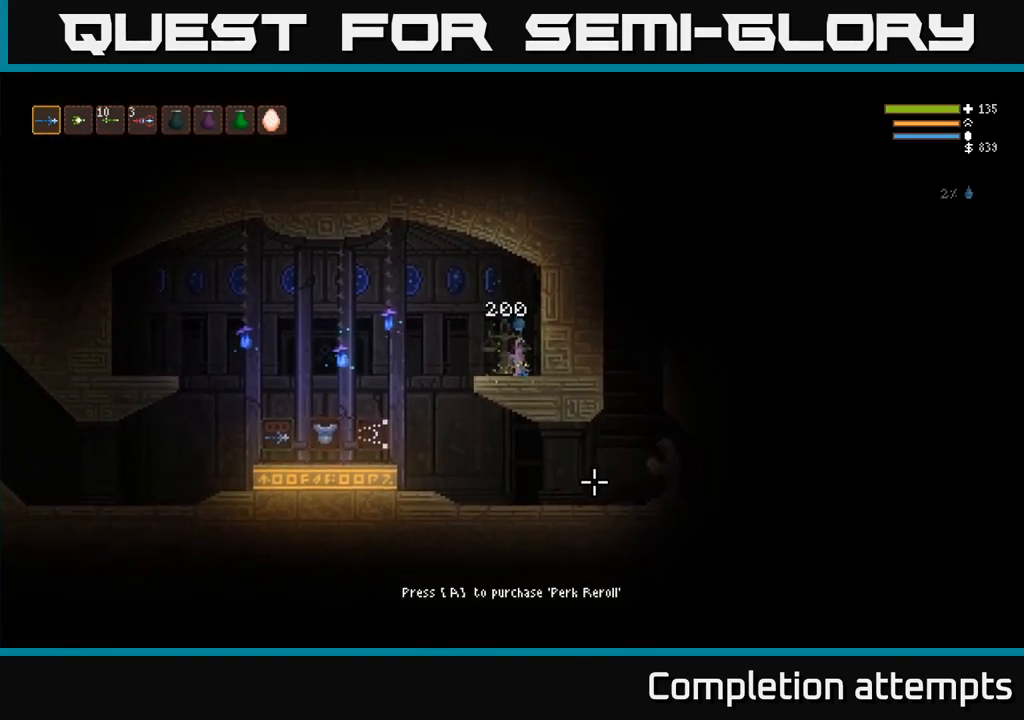
{"dt_ms": 484, "buttons": [], "left_stick": "center", "right_stick": "center", "events": [[267, "A", "down"], [317, "A", "up"]]}
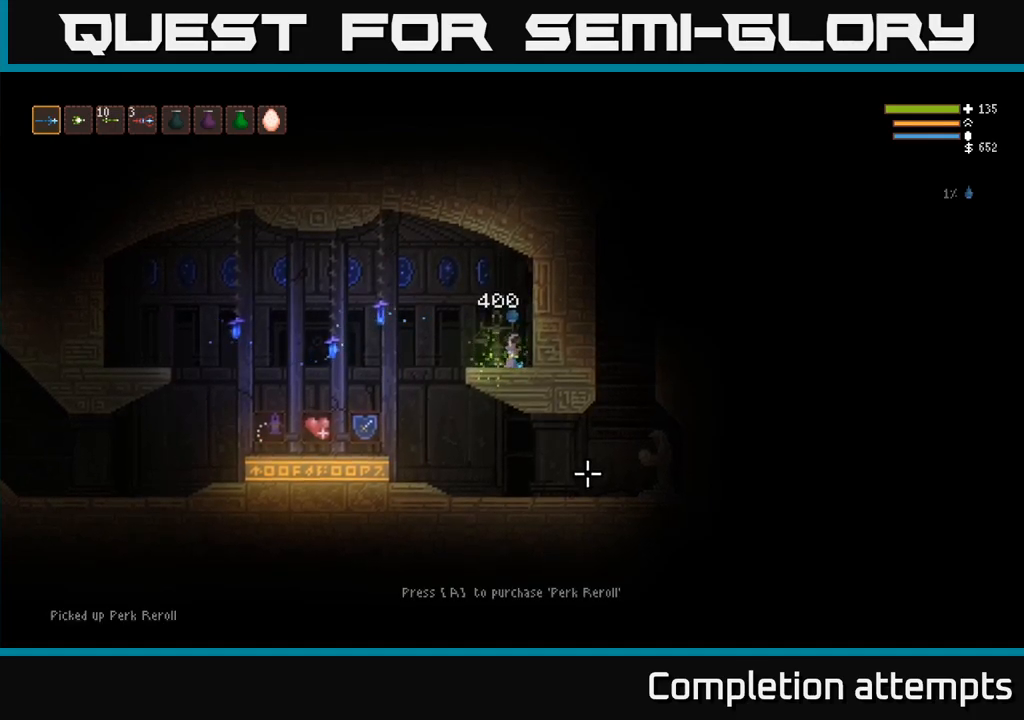
{"dt_ms": 500, "buttons": [], "left_stick": "left", "right_stick": "down-right", "events": [[50, "left_stick", "left"], [217, "right_stick", "right"], [250, "L2", "down"], [367, "L2", "up"], [417, "right_stick", "down-right"]]}
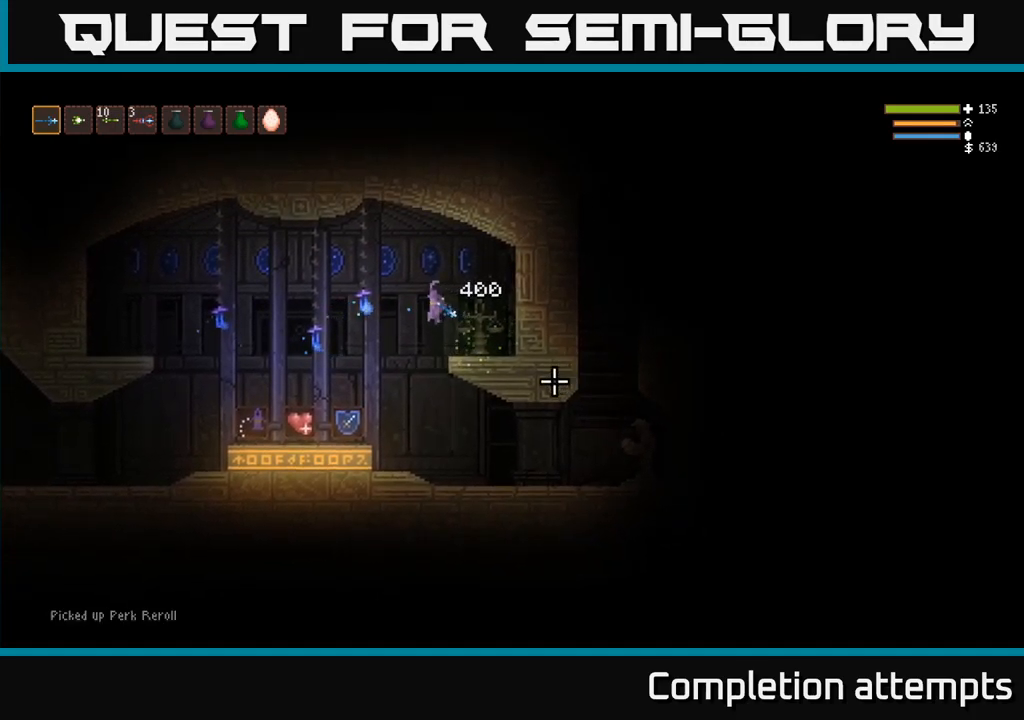
{"dt_ms": 500, "buttons": [], "left_stick": "center", "right_stick": "right", "events": [[167, "right_stick", "right"], [500, "left_stick", "center"]]}
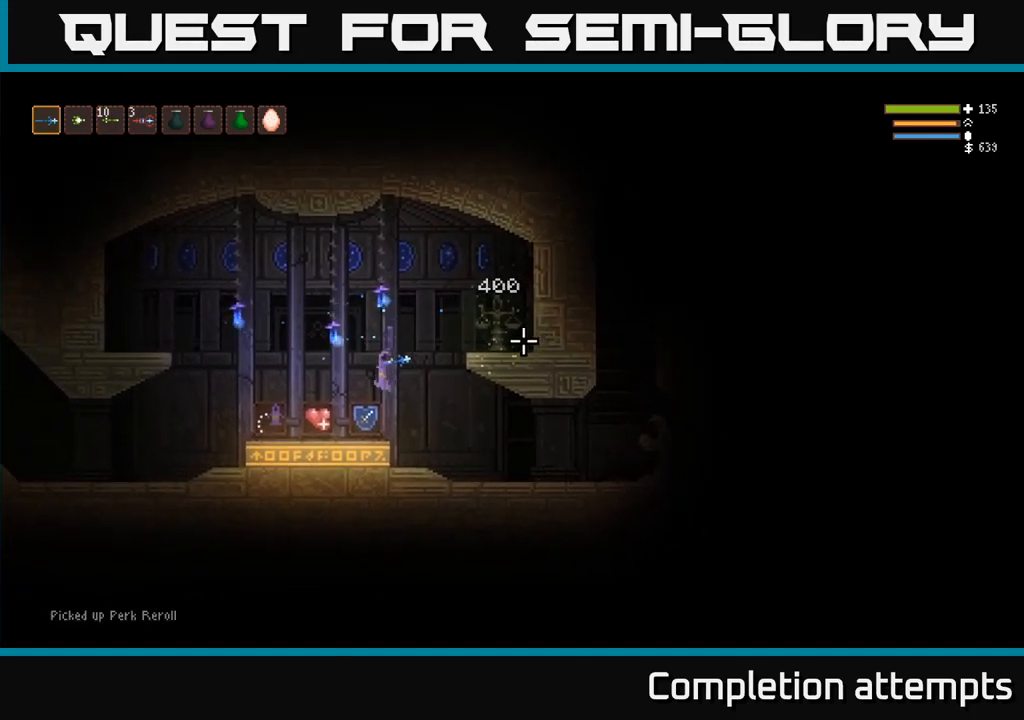
{"dt_ms": 500, "buttons": [], "left_stick": "center", "right_stick": "right", "events": []}
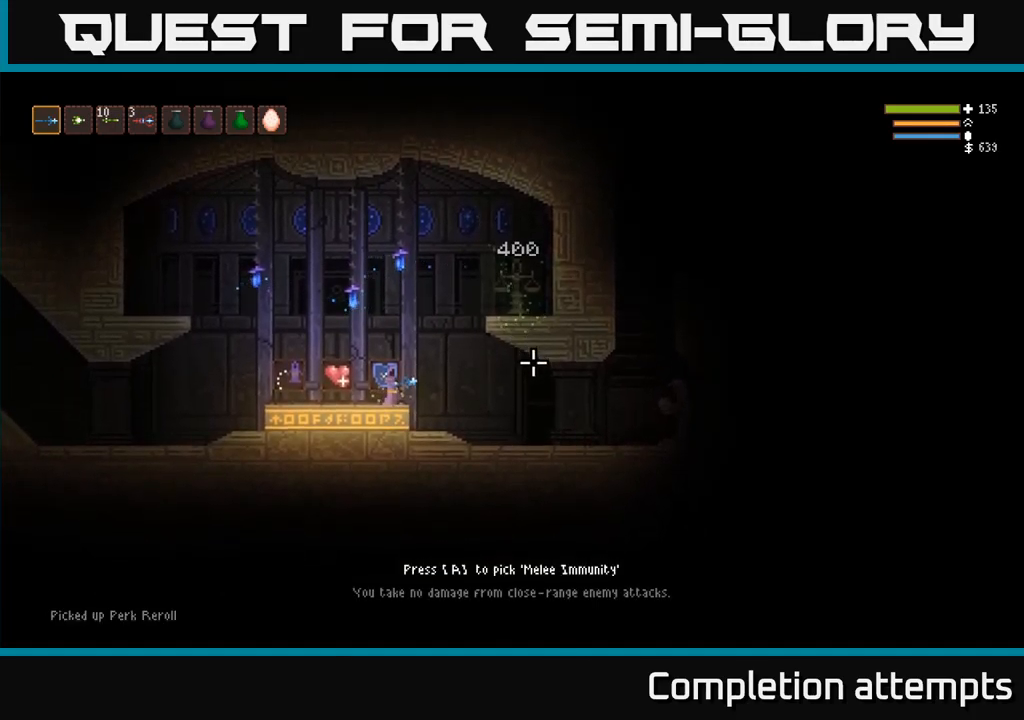
{"dt_ms": 500, "buttons": [], "left_stick": "left", "right_stick": "right", "events": [[183, "left_stick", "left"]]}
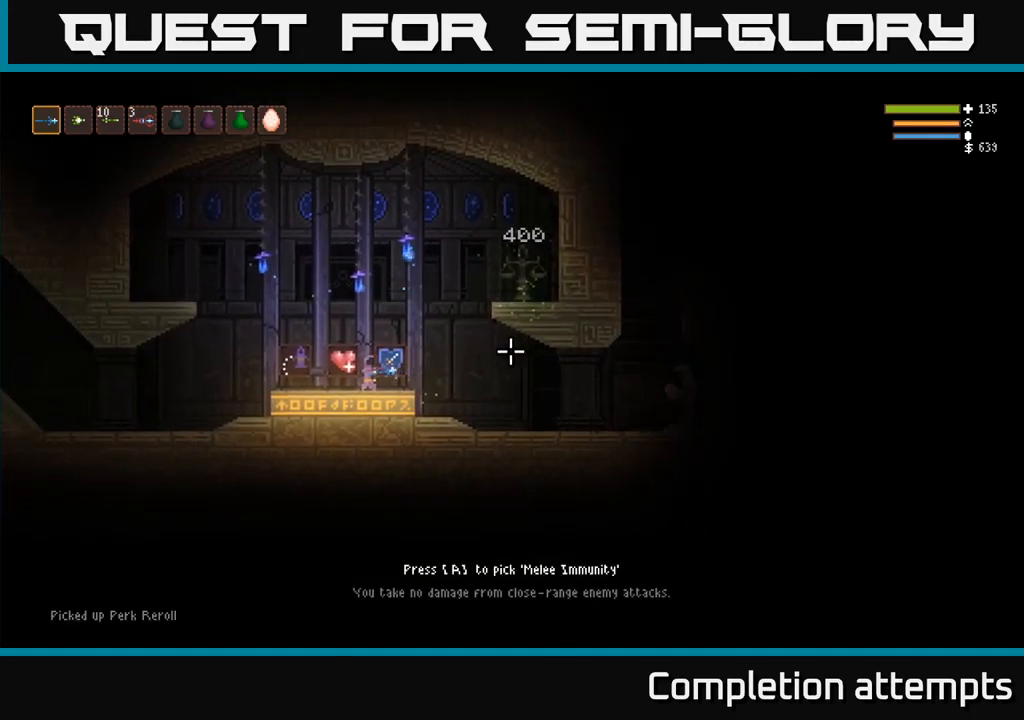
{"dt_ms": 500, "buttons": [], "left_stick": "left", "right_stick": "right", "events": [[117, "left_stick", "center"], [367, "left_stick", "left"]]}
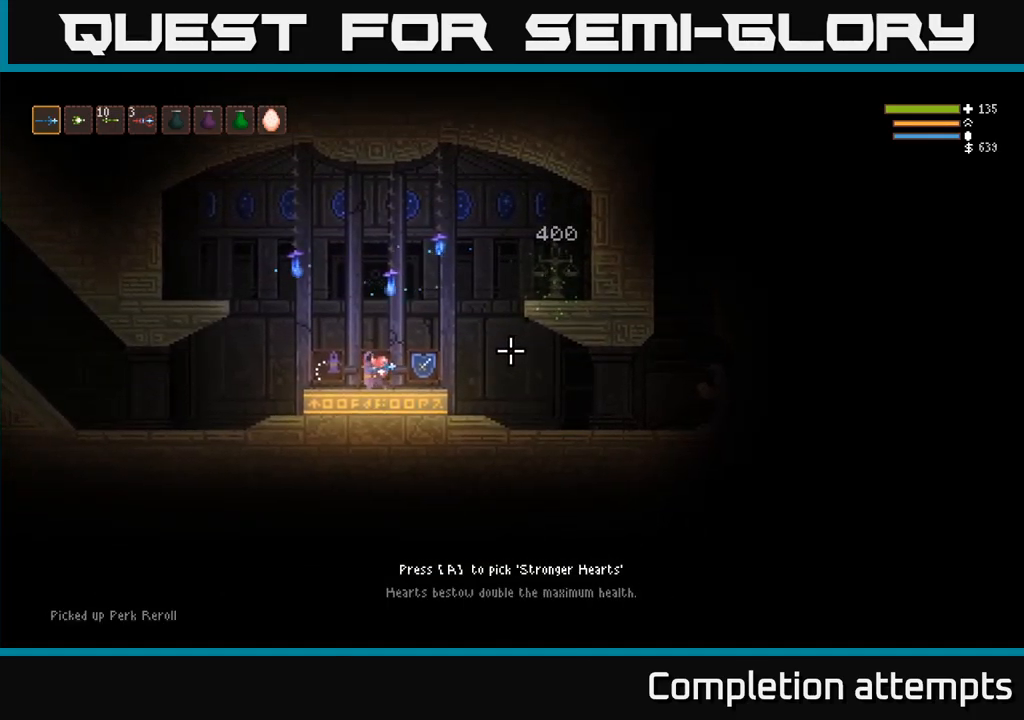
{"dt_ms": 500, "buttons": [], "left_stick": "center", "right_stick": "right", "events": [[250, "left_stick", "center"]]}
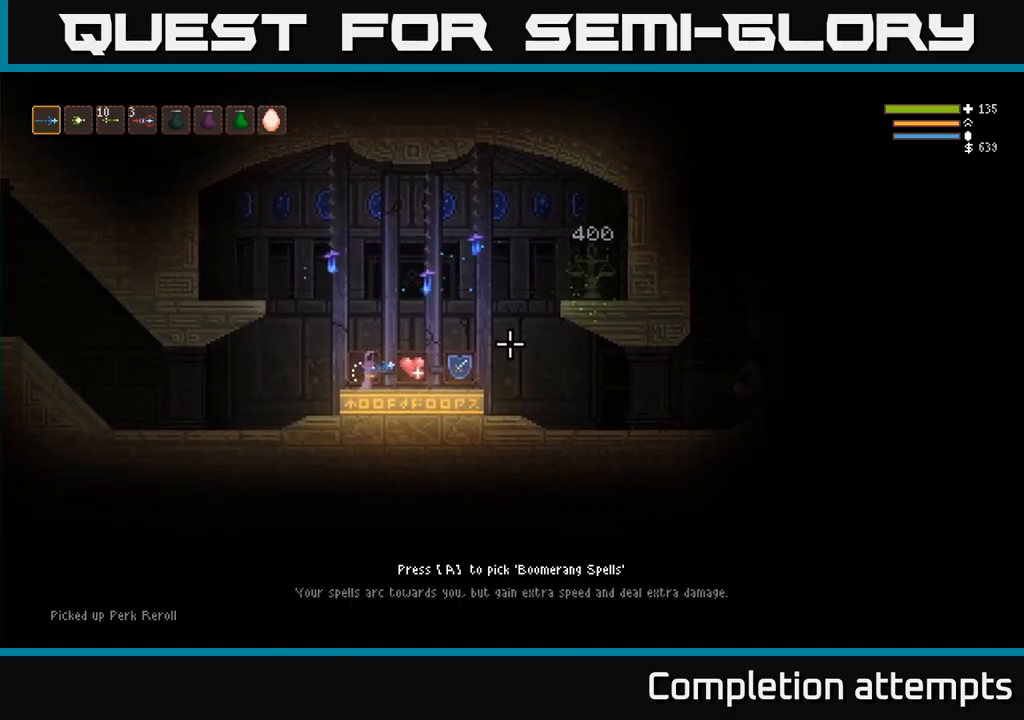
{"dt_ms": 500, "buttons": [], "left_stick": "right", "right_stick": "center", "events": [[83, "left_stick", "right"], [500, "right_stick", "center"]]}
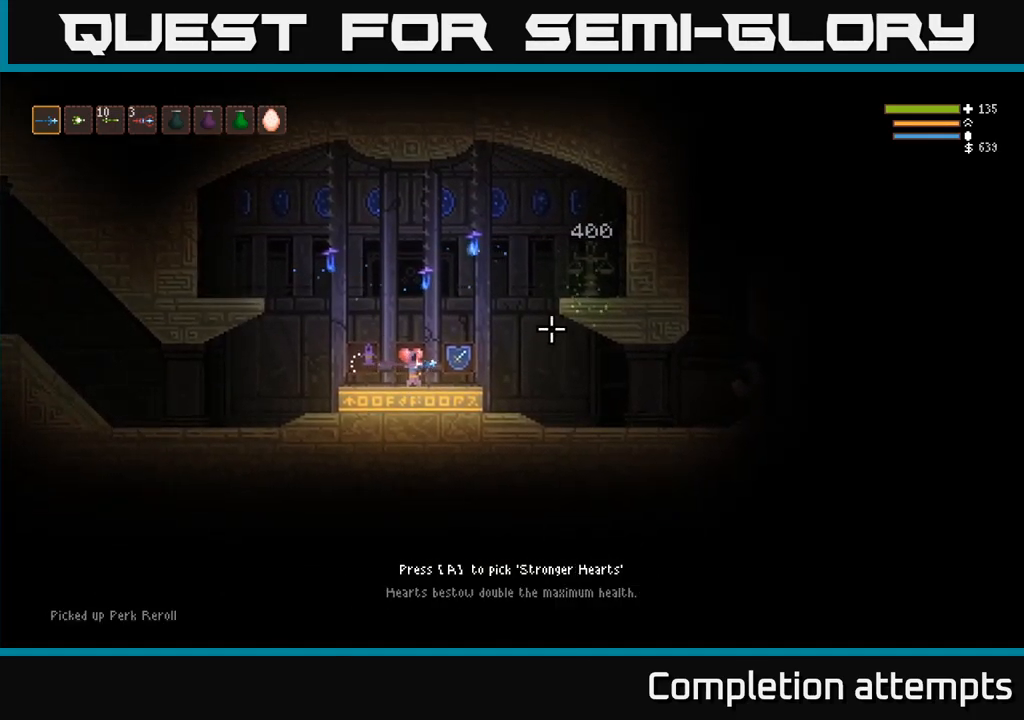
{"dt_ms": 500, "buttons": [], "left_stick": "right", "right_stick": "center", "events": [[367, "A", "down"], [433, "A", "up"]]}
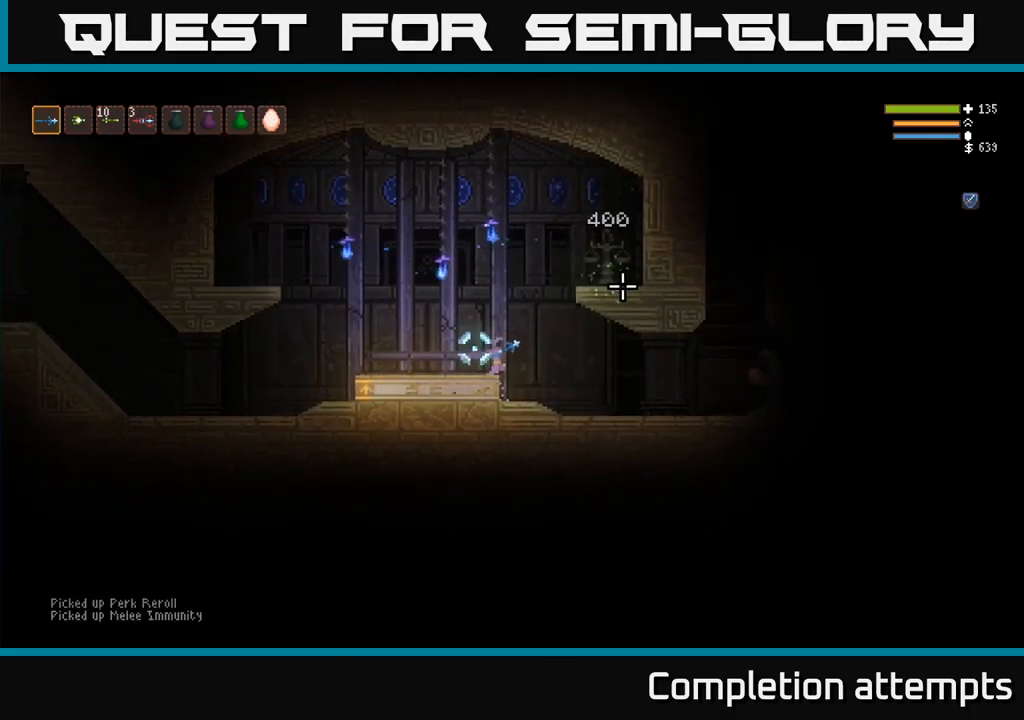
{"dt_ms": 500, "buttons": [], "left_stick": "right", "right_stick": "up-right", "events": [[167, "right_stick", "right"], [217, "right_stick", "up-right"]]}
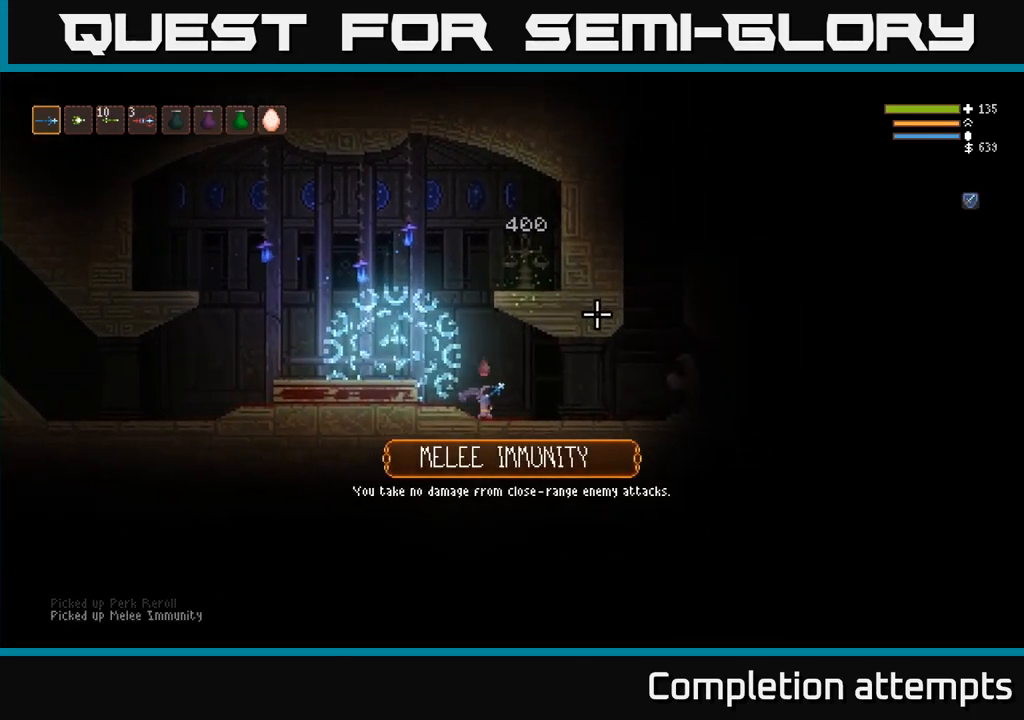
{"dt_ms": 1000, "buttons": ["L2"], "left_stick": "up", "right_stick": "right"}
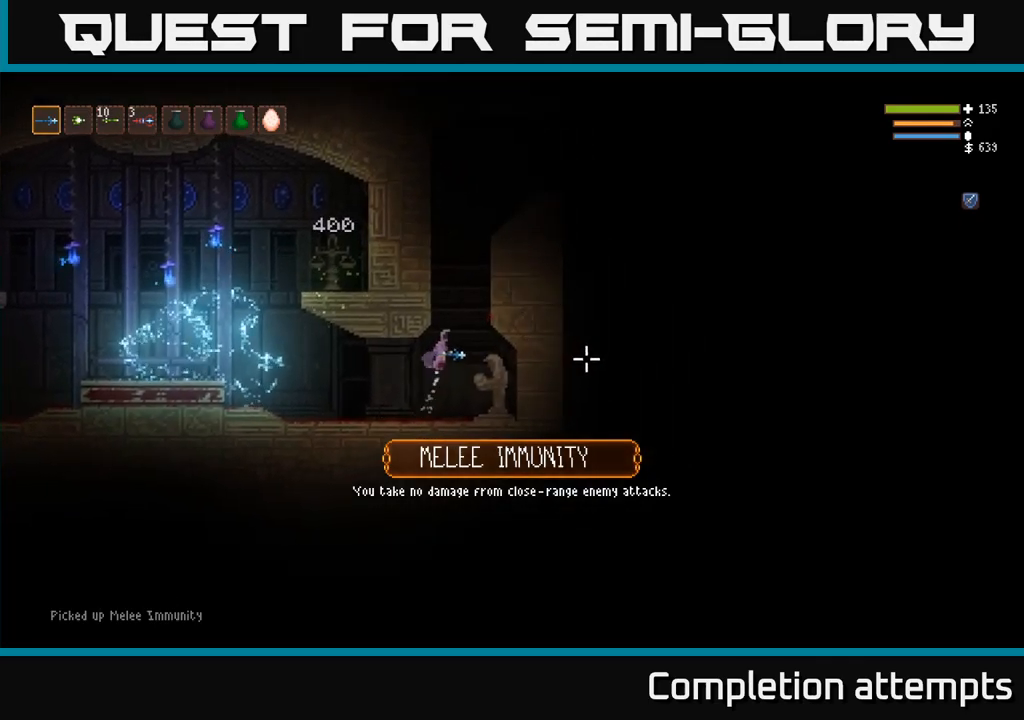
{"dt_ms": 500, "buttons": ["L2"], "left_stick": "center", "right_stick": "up-right", "events": [[134, "right_stick", "up-right"], [167, "left_stick", "left"], [300, "left_stick", "center"]]}